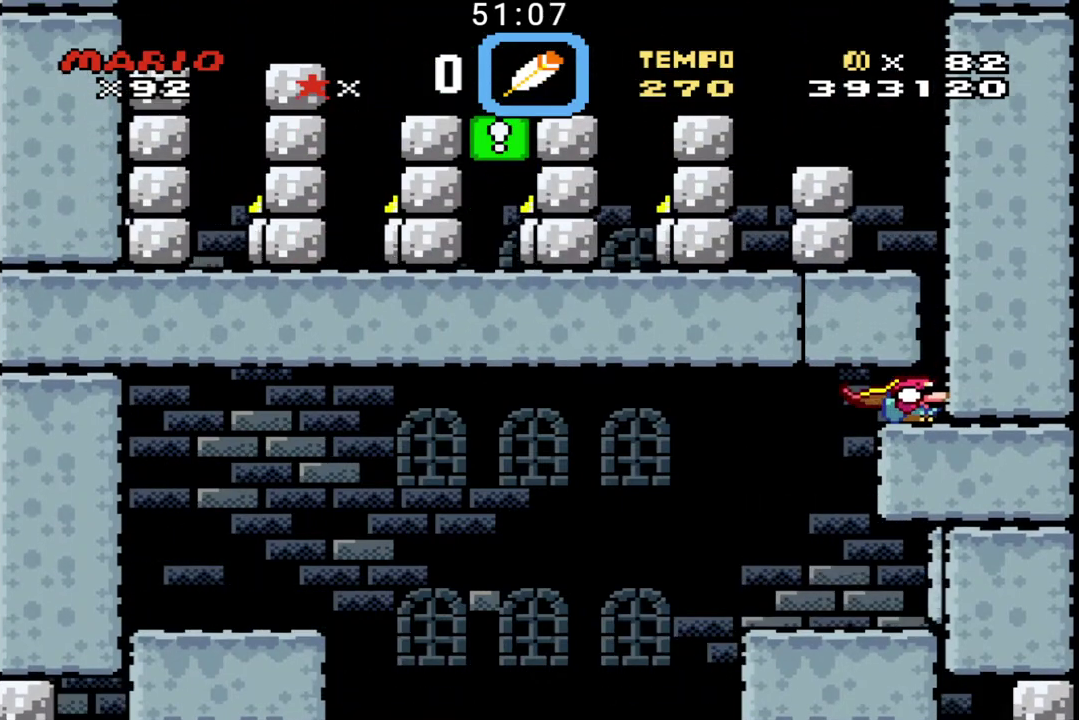
Gameplay with a controller (Nintendo layout); each line is a JSON object with the inputs held at the frame after it. "events" lists button and stick changes between this image and that frame as [ms after this image, input, new state], when the widget could be followed in between. Not read: DPAD_LEFT DPAD_RIGHT DPAD_UP L3 R1 R3.
{"buttons": ["B", "X"], "events": [[33, "X", "down"], [100, "X", "up"], [167, "X", "down"], [233, "X", "up"], [300, "X", "down"], [433, "B", "down"]]}
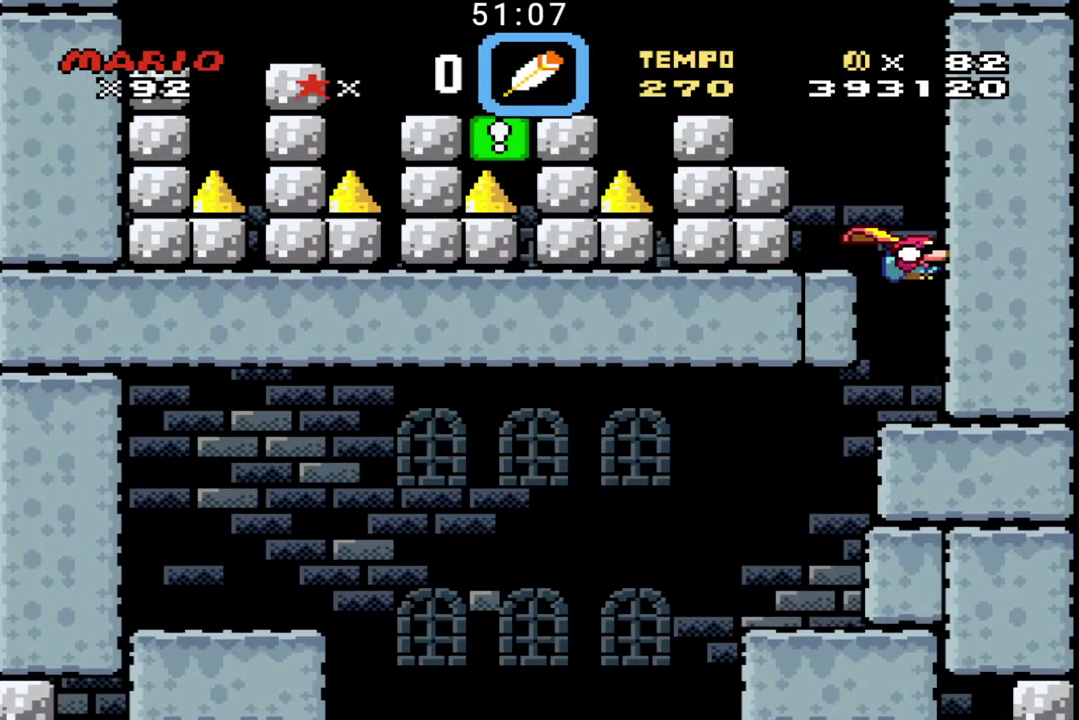
{"buttons": ["B", "X"], "events": [[67, "X", "up"], [467, "X", "down"]]}
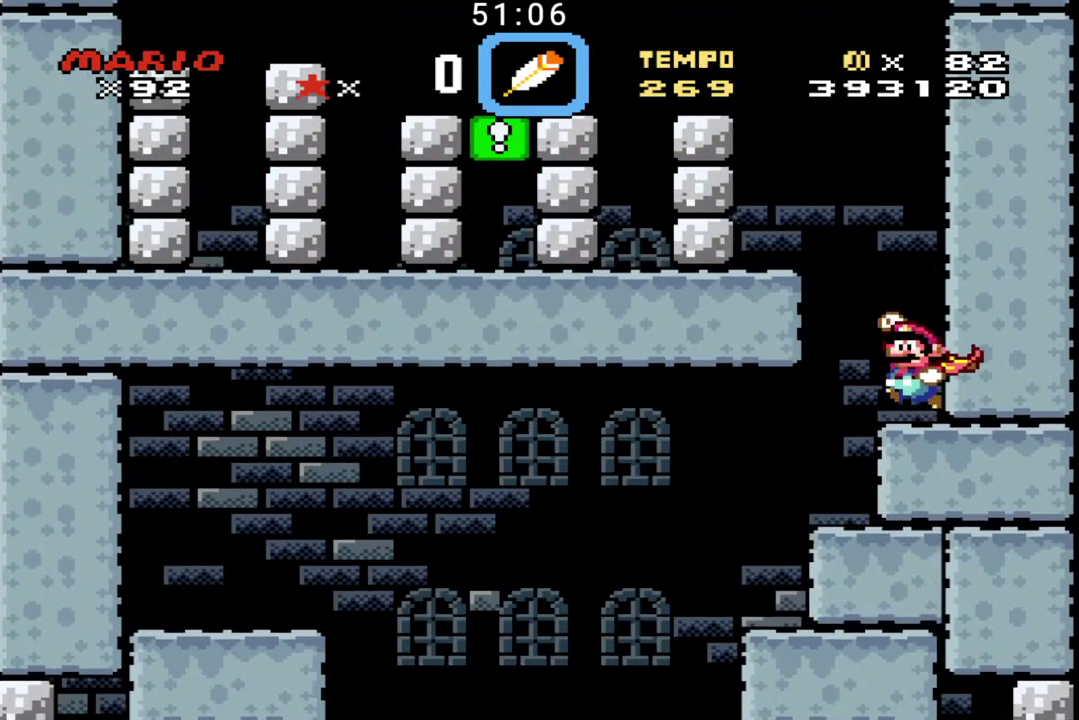
{"buttons": ["B"], "events": [[233, "X", "up"]]}
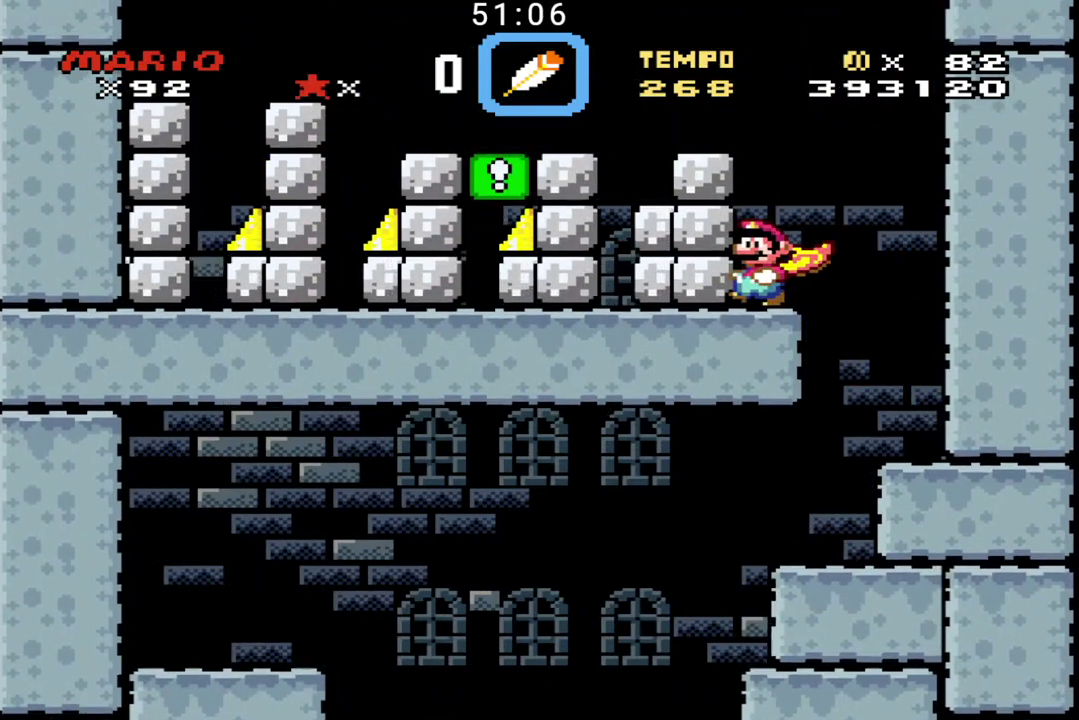
{"buttons": ["B", "X"], "events": [[33, "X", "down"]]}
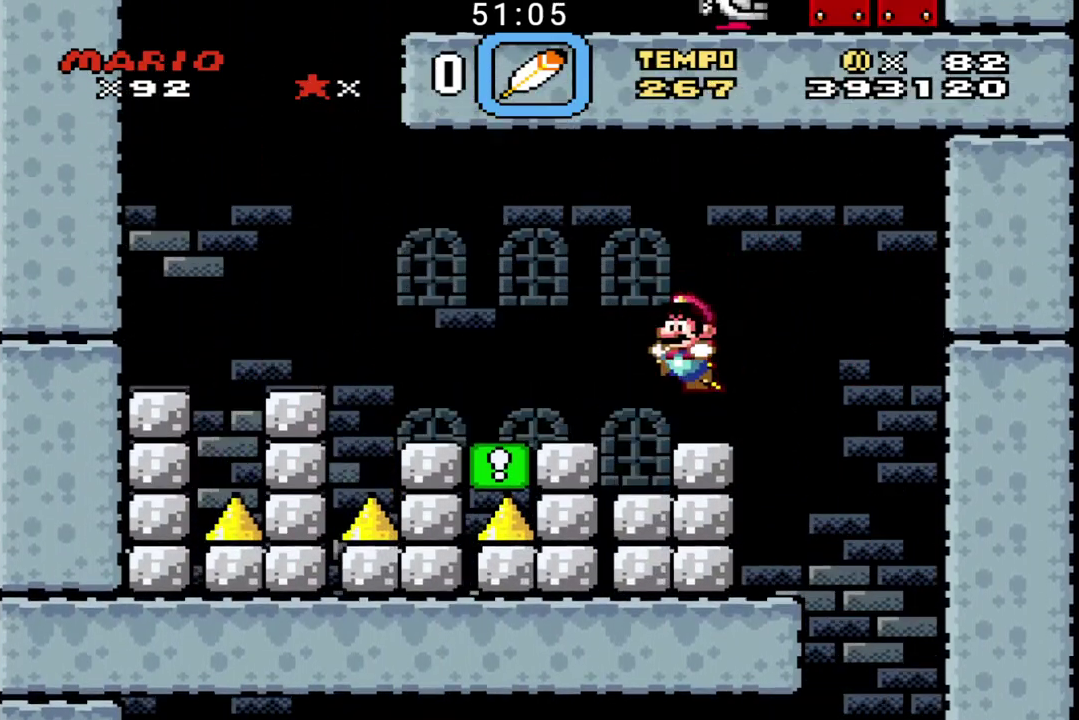
{"buttons": ["B"], "events": [[133, "X", "up"]]}
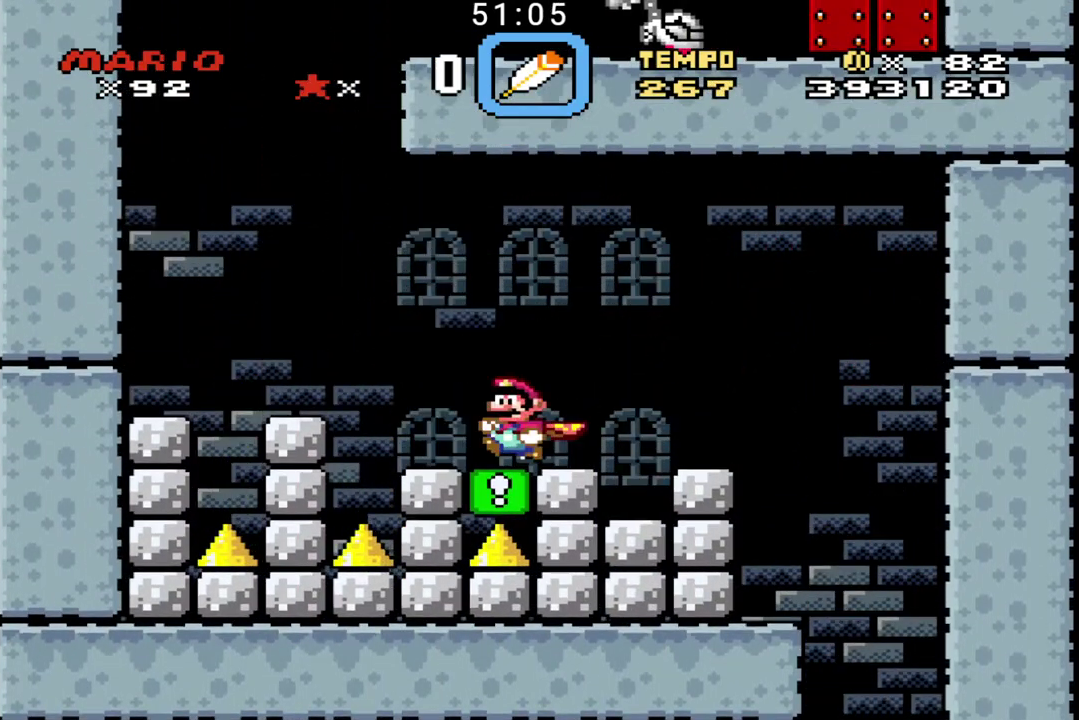
{"buttons": ["B"], "events": []}
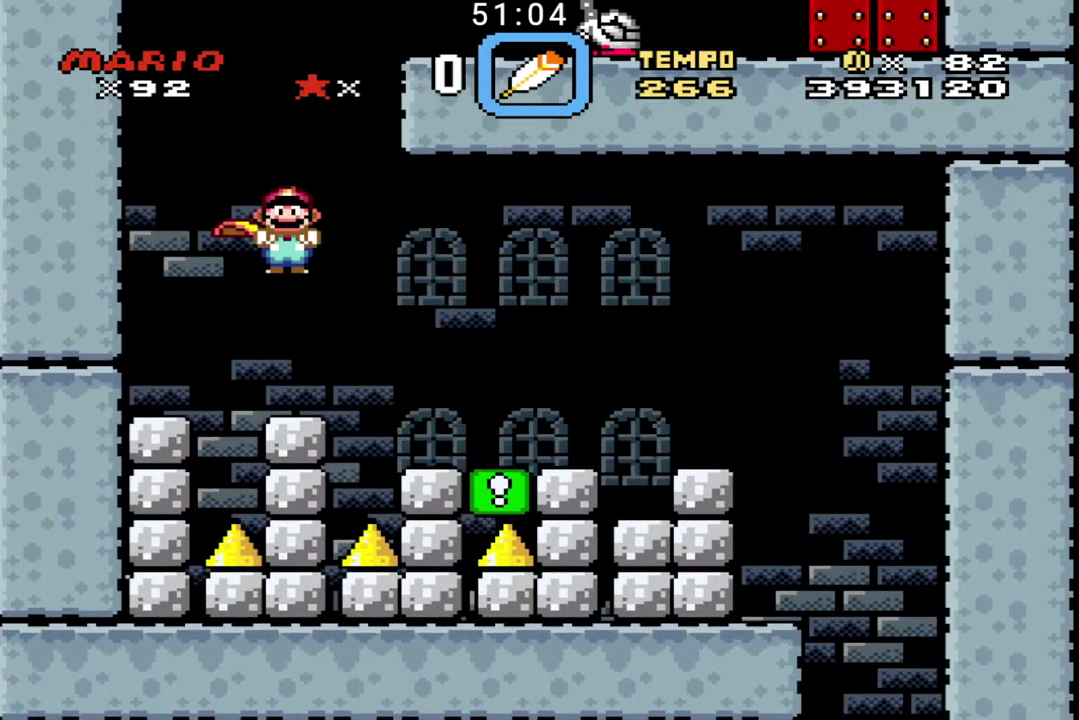
{"buttons": ["B"], "events": []}
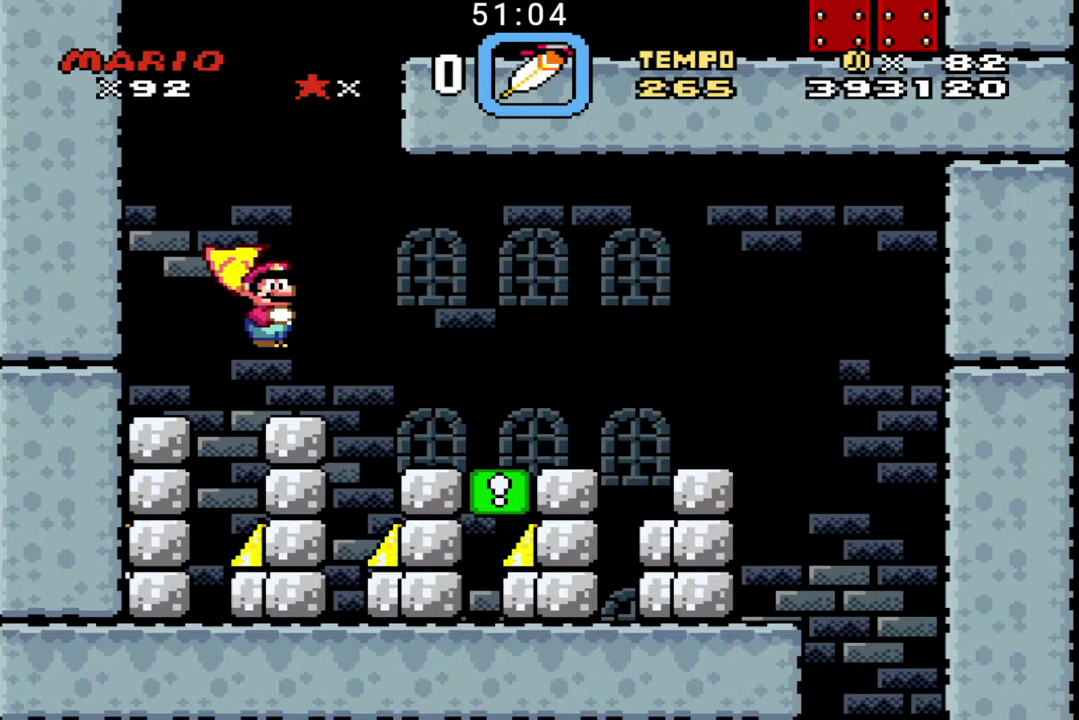
{"buttons": ["B"], "events": []}
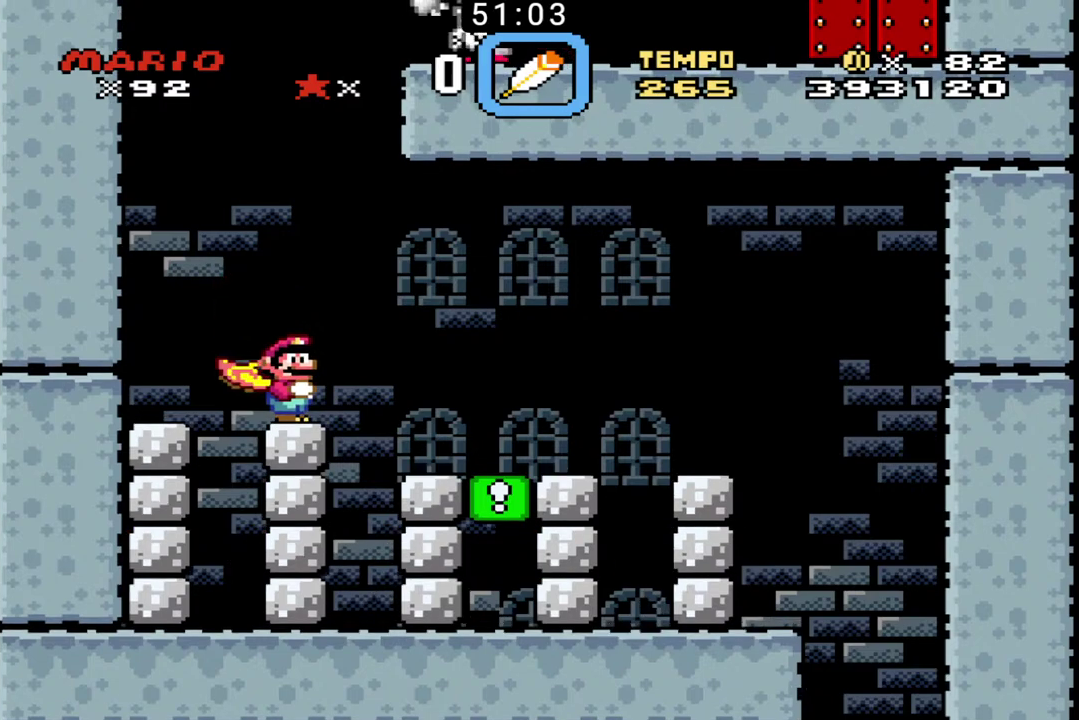
{"buttons": ["B"], "events": [[233, "B", "up"], [300, "B", "down"], [367, "B", "up"], [433, "B", "down"]]}
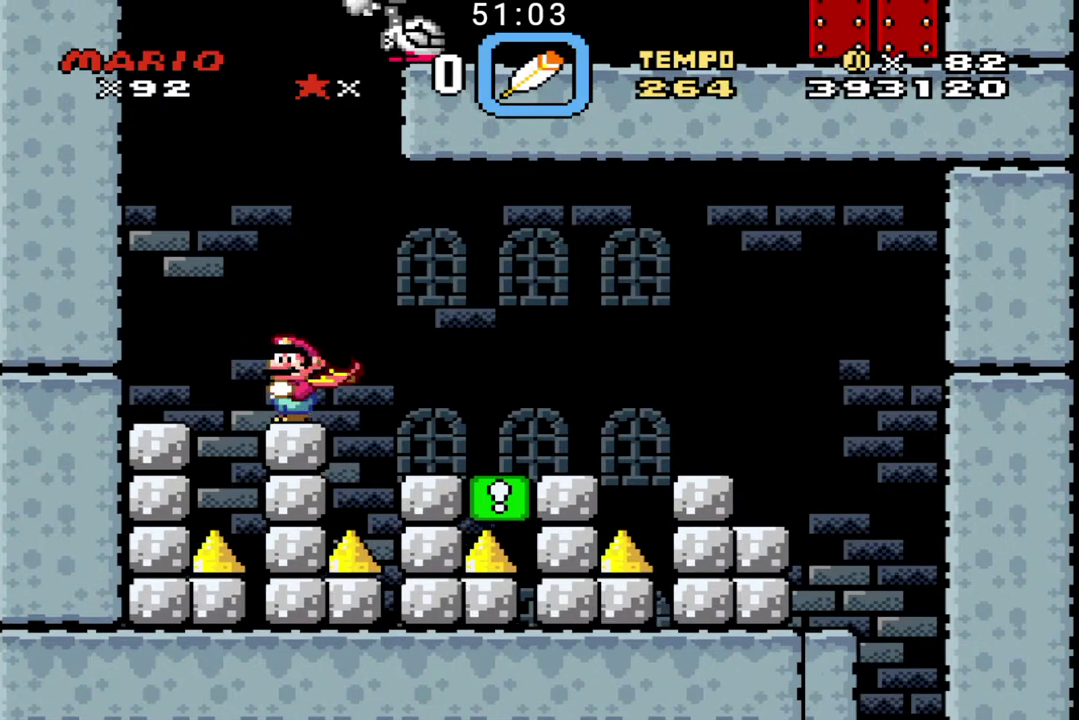
{"buttons": ["B"], "events": [[167, "B", "up"], [233, "B", "down"]]}
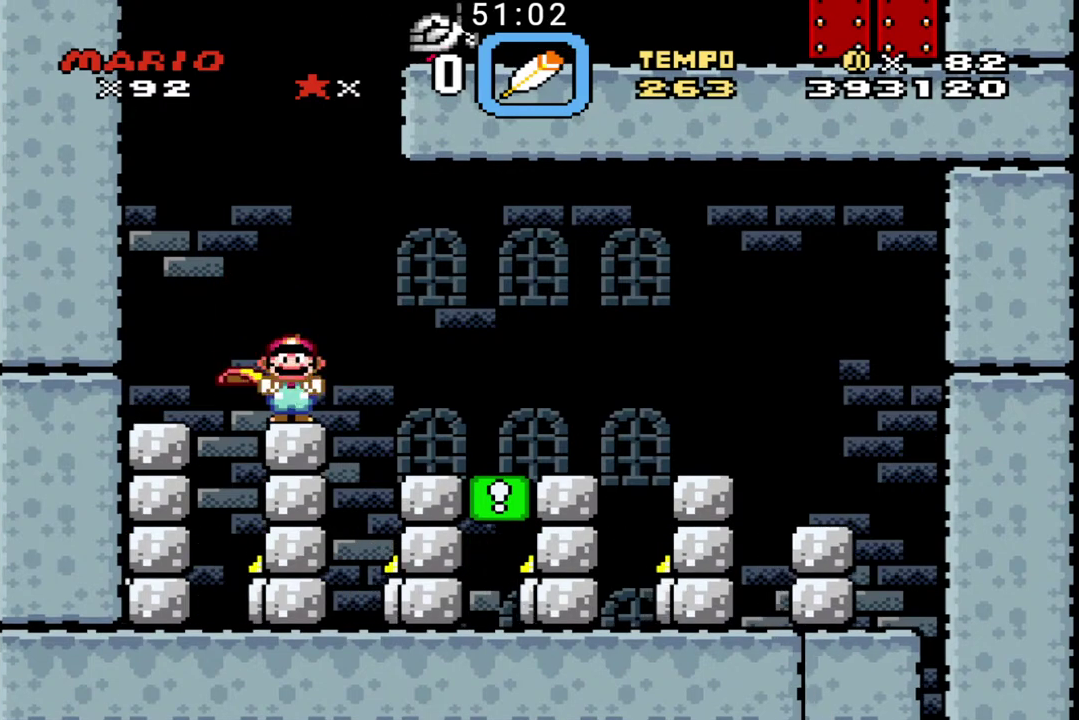
{"buttons": ["B"], "events": []}
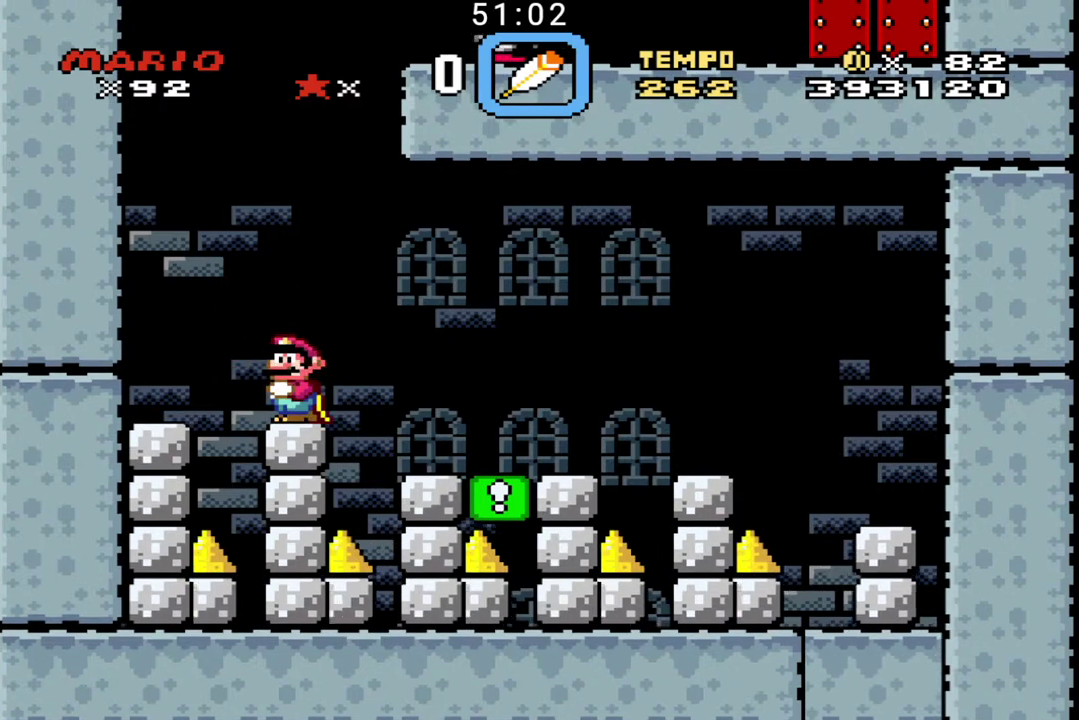
{"buttons": ["B"], "events": []}
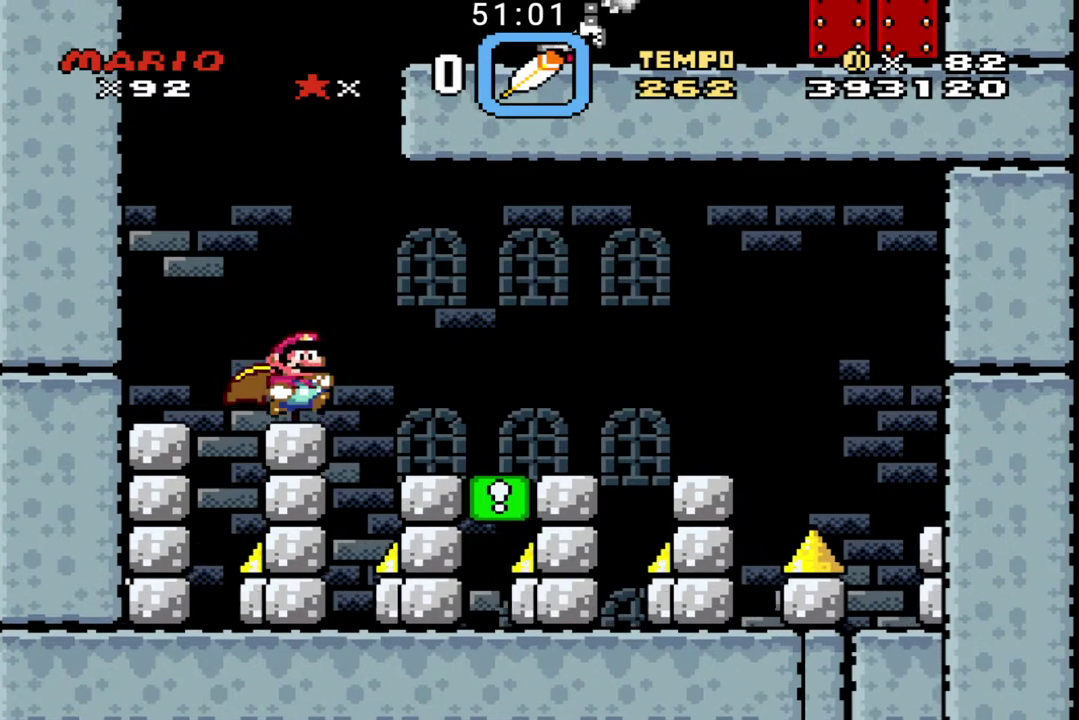
{"buttons": ["B"], "events": []}
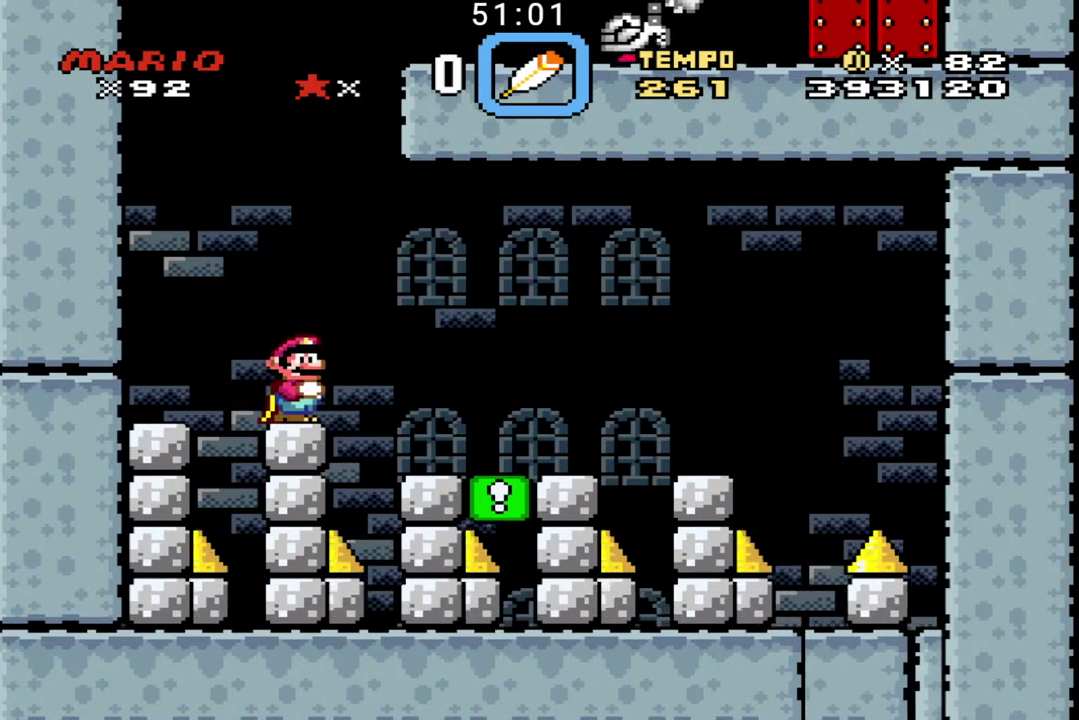
{"buttons": ["B"], "events": []}
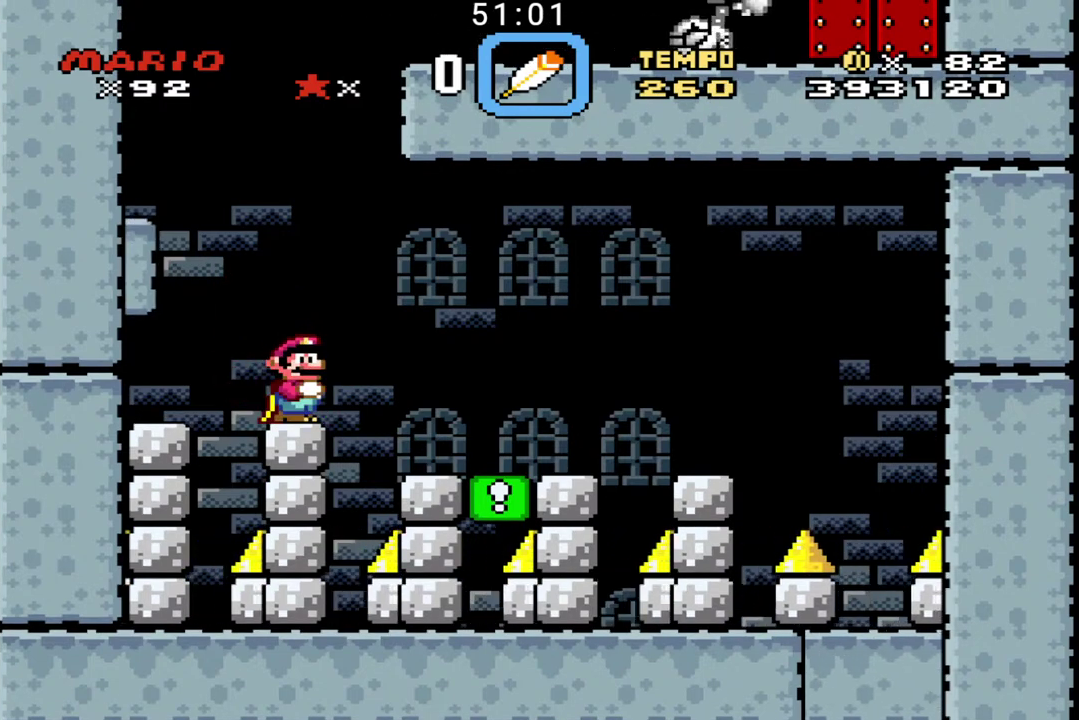
{"buttons": ["B", "X"], "events": [[367, "X", "down"]]}
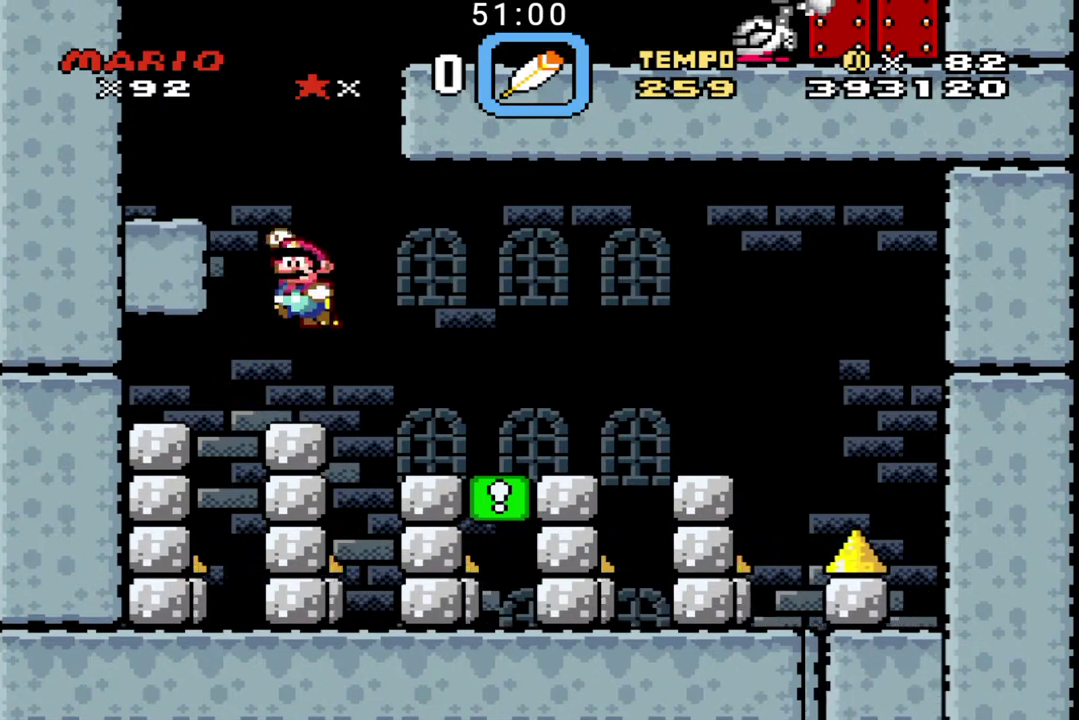
{"buttons": ["B"], "events": [[367, "X", "up"]]}
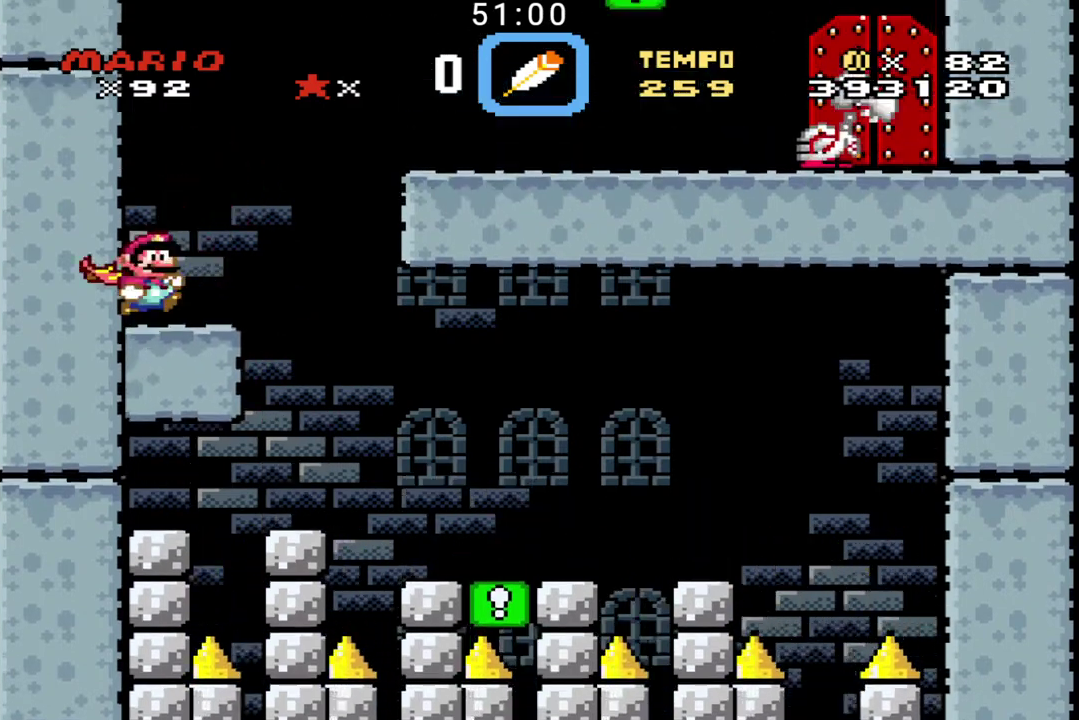
{"buttons": ["B"], "events": [[200, "X", "down"], [433, "X", "up"]]}
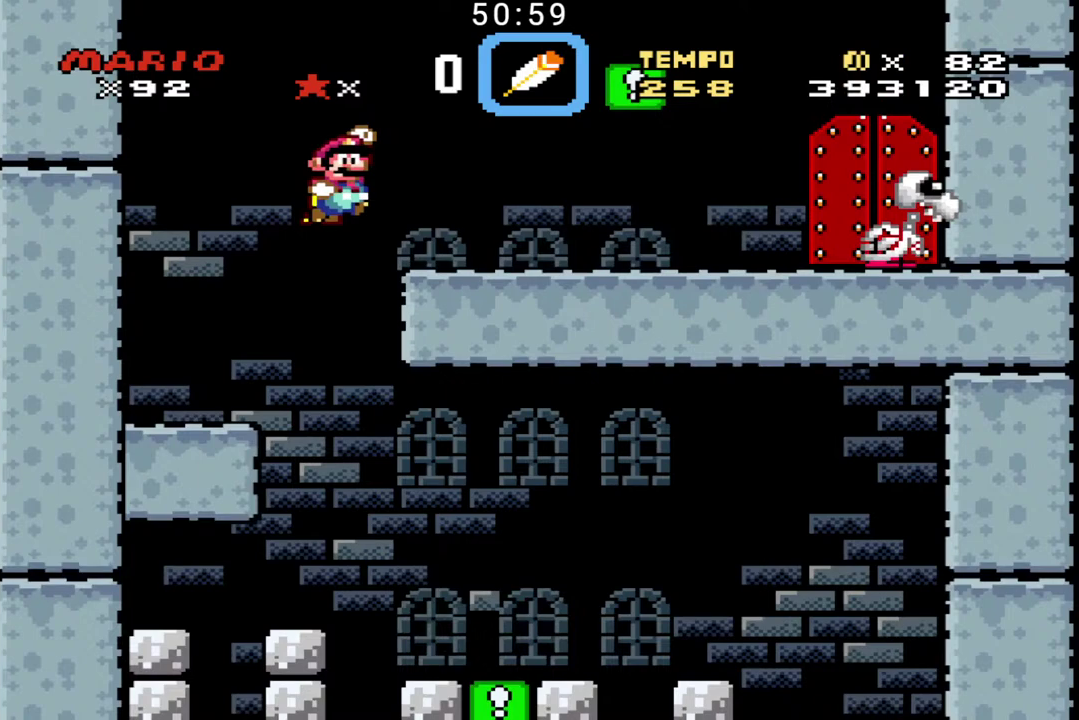
{"buttons": ["B"], "events": []}
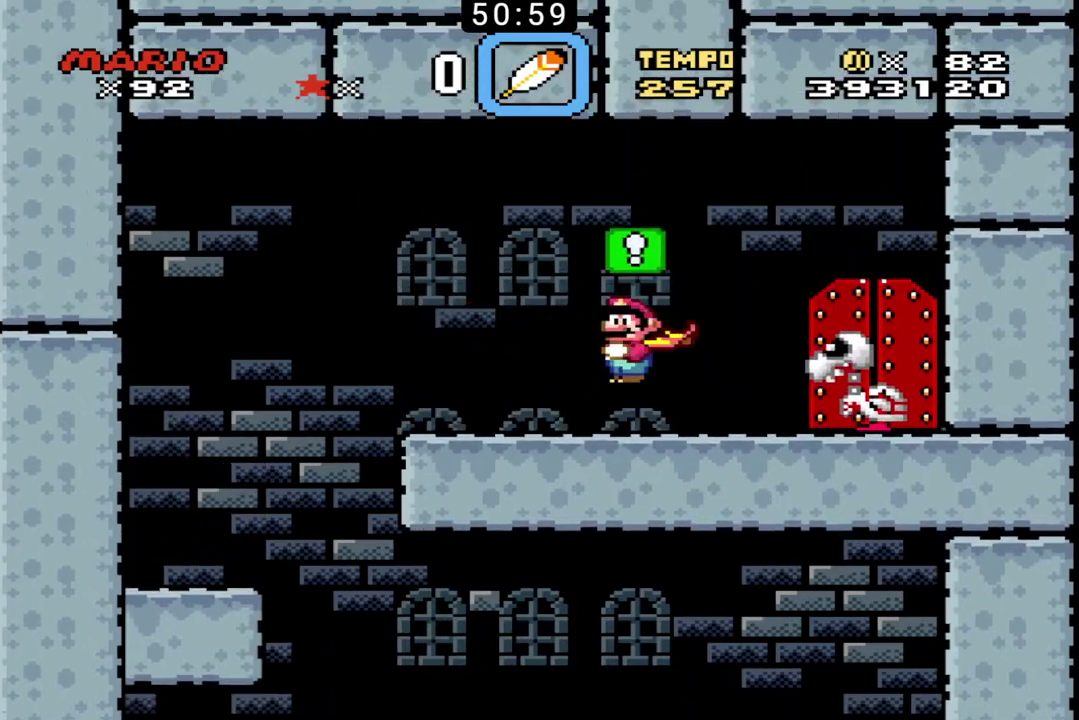
{"buttons": ["B"], "events": []}
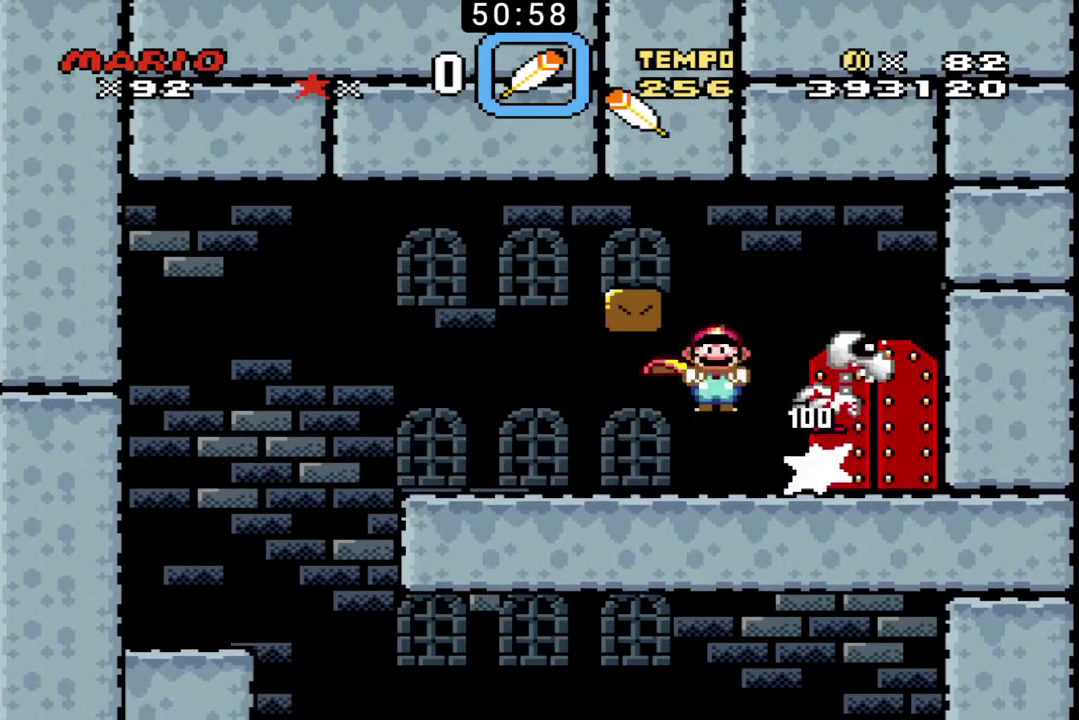
{"buttons": ["B"], "events": []}
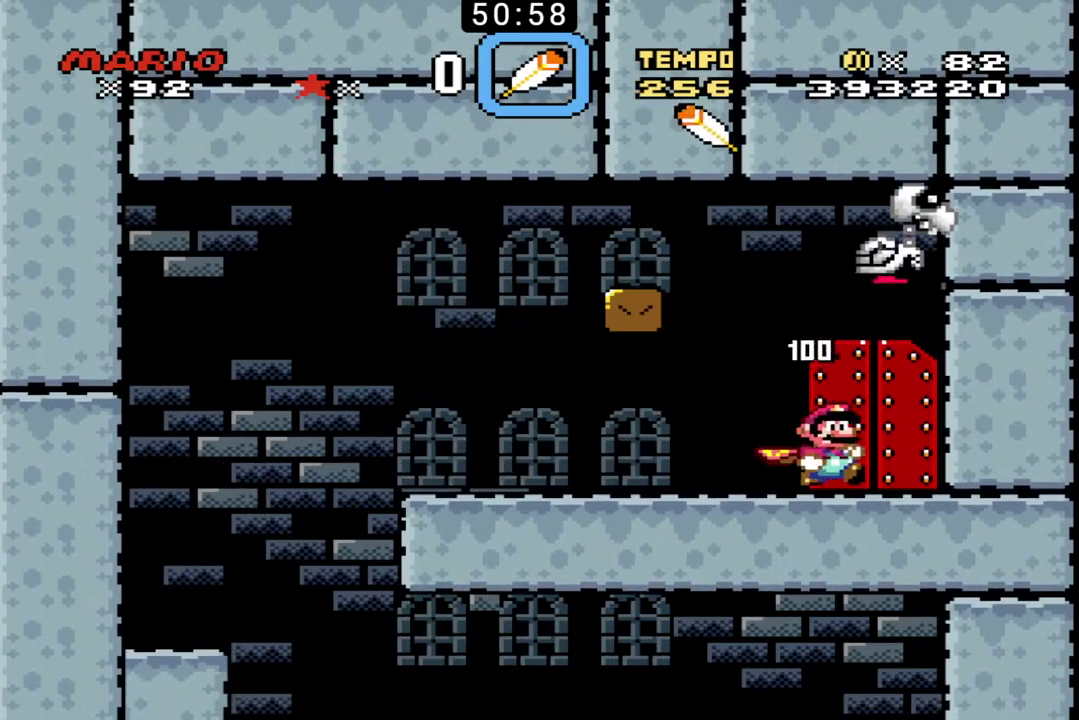
{"buttons": ["B"], "events": []}
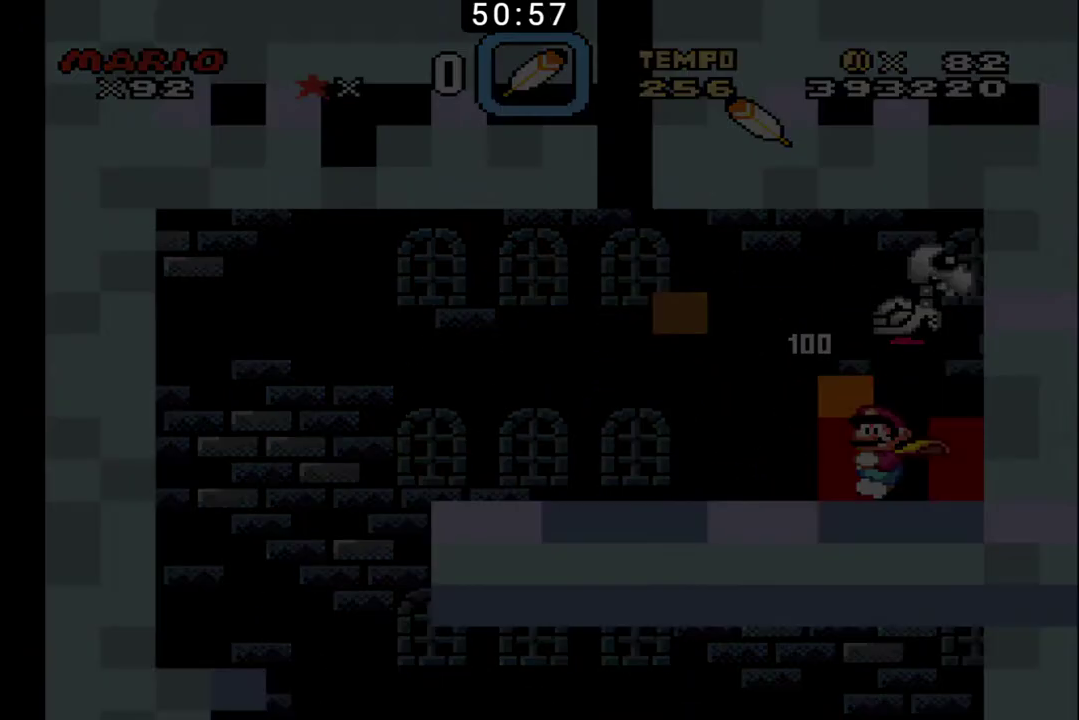
{"buttons": ["B"], "events": []}
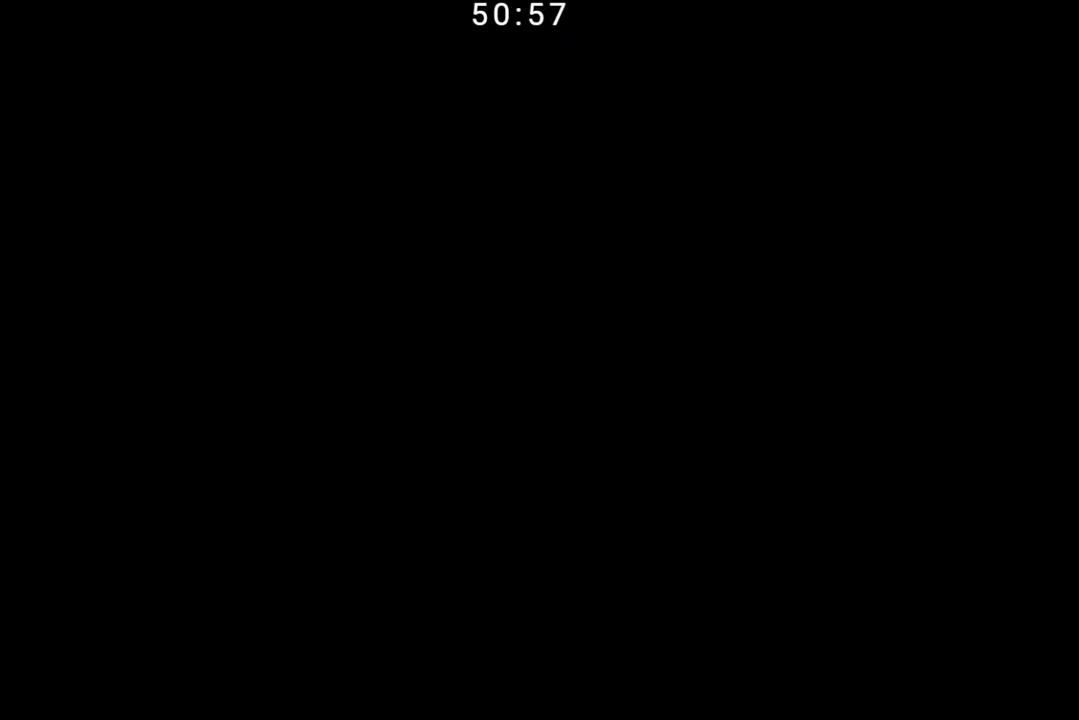
{"buttons": ["B"], "events": []}
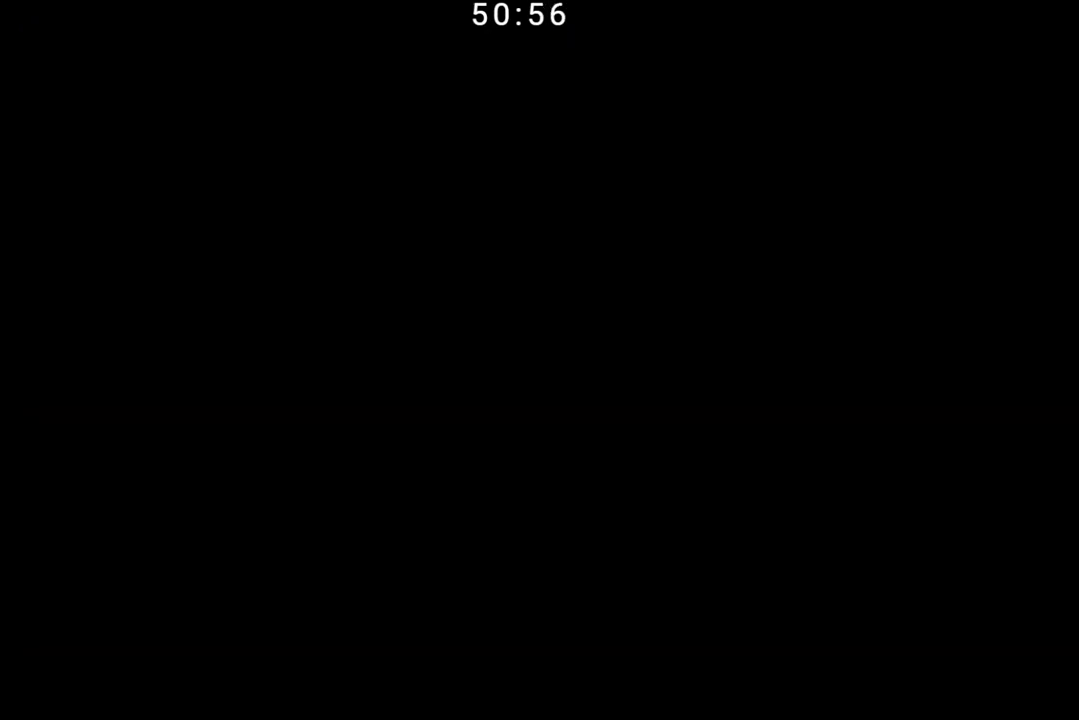
{"buttons": ["B"], "events": []}
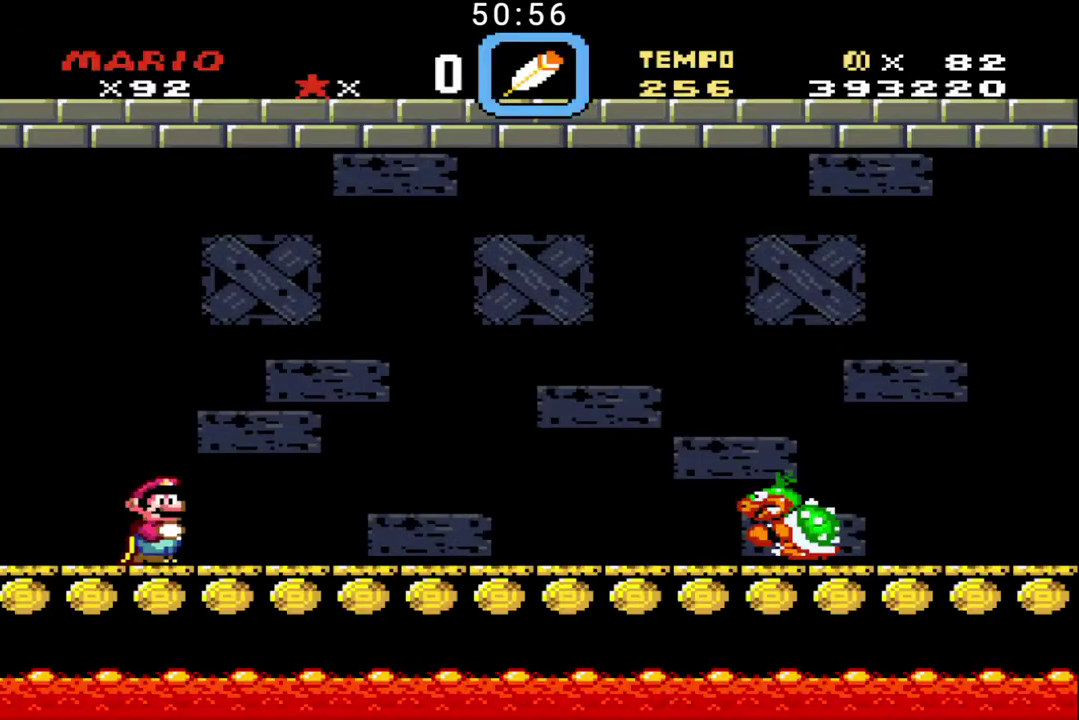
{"buttons": ["B"], "events": []}